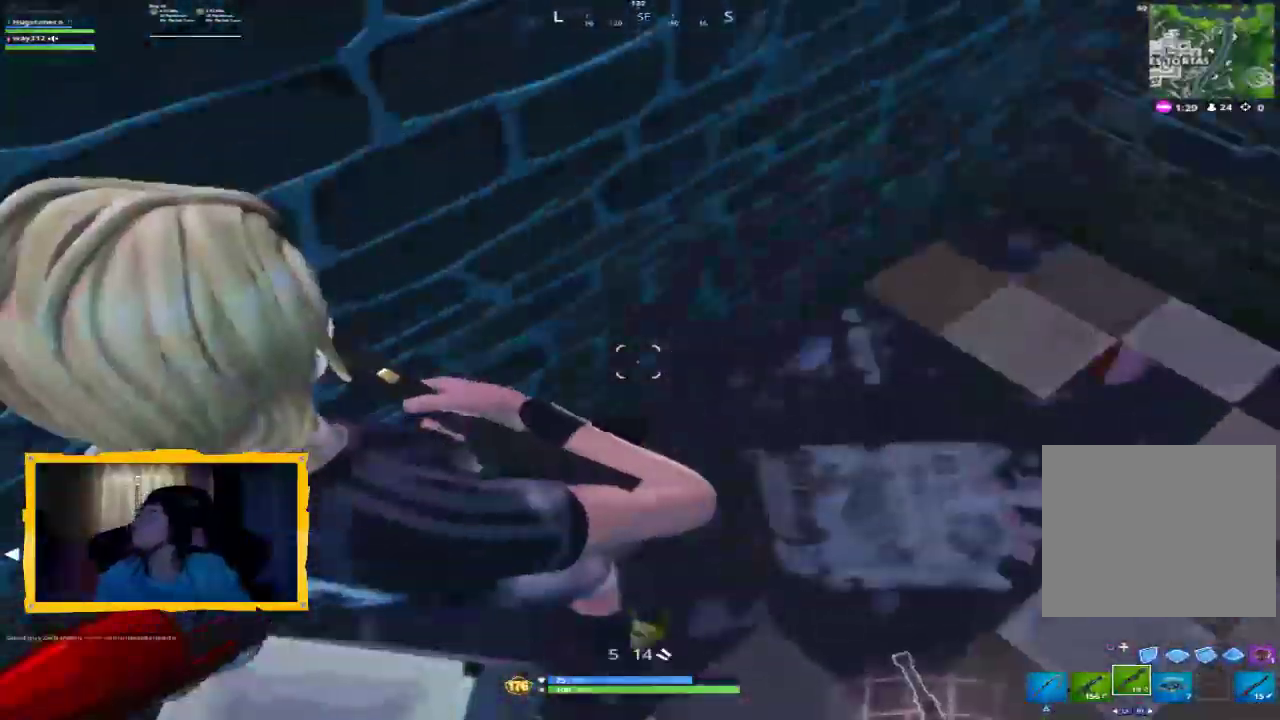
Gameplay with a controller (PlayStation layout); each line is a JSON object with the inputs held at the frame after it (dt_ms = milliseconds from this image to that frame). "events" lists button and stick changes between this image and that frame as [ms after this image, input, new state], when the widget could be followed in between. Not read: L1.
{"dt_ms": 500, "buttons": [], "left_stick": "center", "right_stick": "down-left", "events": [[33, "right_stick", "down-left"], [233, "right_stick", "up"], [400, "right_stick", "down-left"]]}
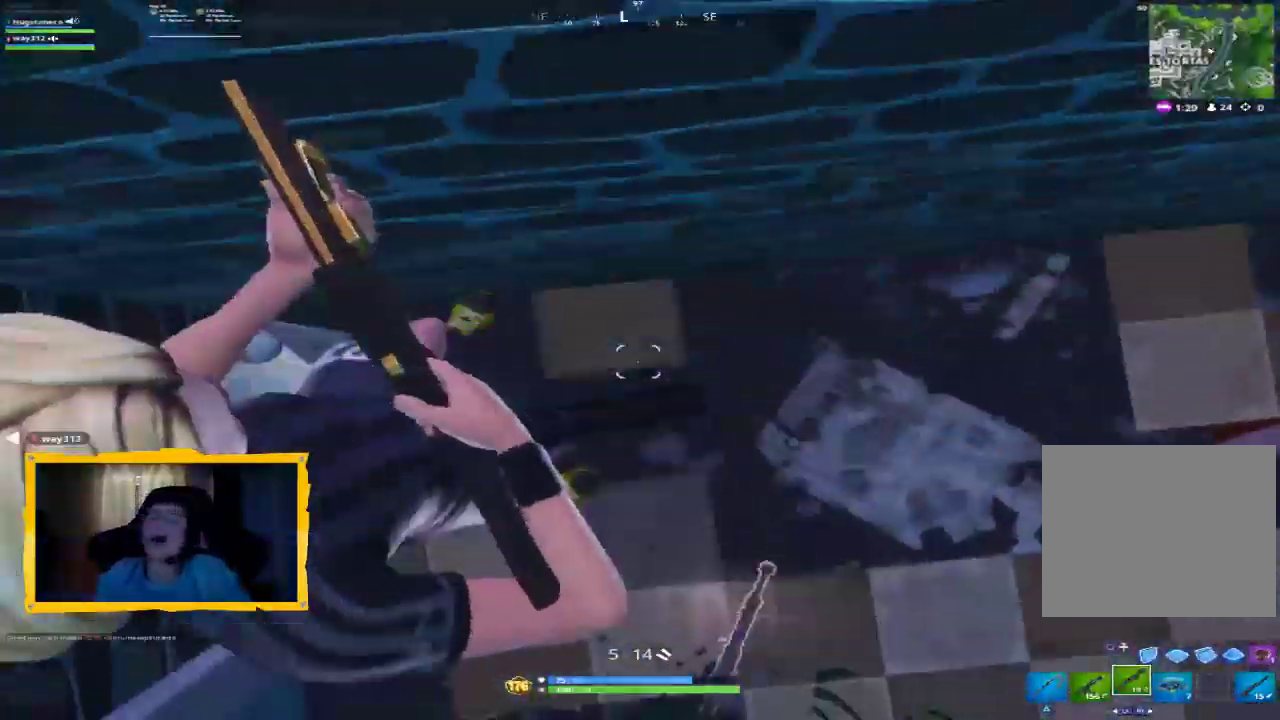
{"dt_ms": 1000, "buttons": [], "left_stick": "center", "right_stick": "down", "events": [[33, "right_stick", "up"], [200, "right_stick", "center"], [300, "right_stick", "up-right"], [567, "right_stick", "down"], [767, "right_stick", "up-right"], [1000, "right_stick", "down"]]}
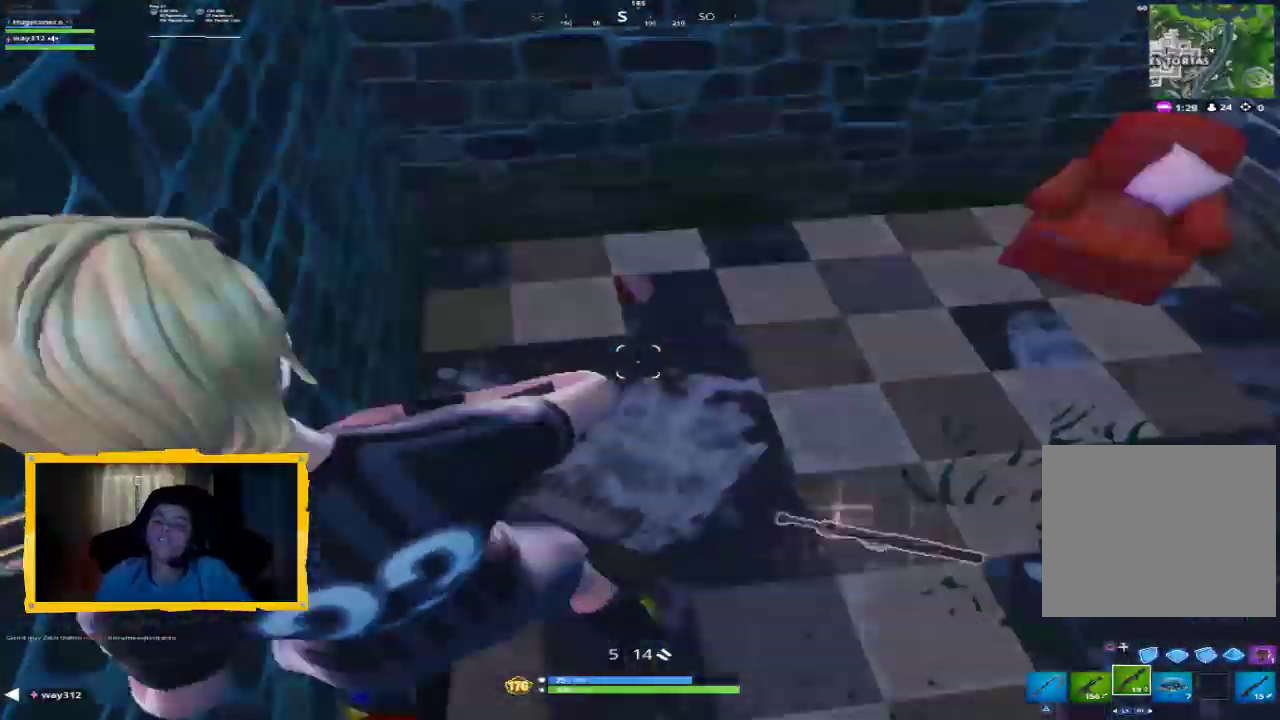
{"dt_ms": 500, "buttons": [], "left_stick": "center", "right_stick": "up", "events": [[133, "right_stick", "up"], [300, "right_stick", "down"], [433, "right_stick", "up"]]}
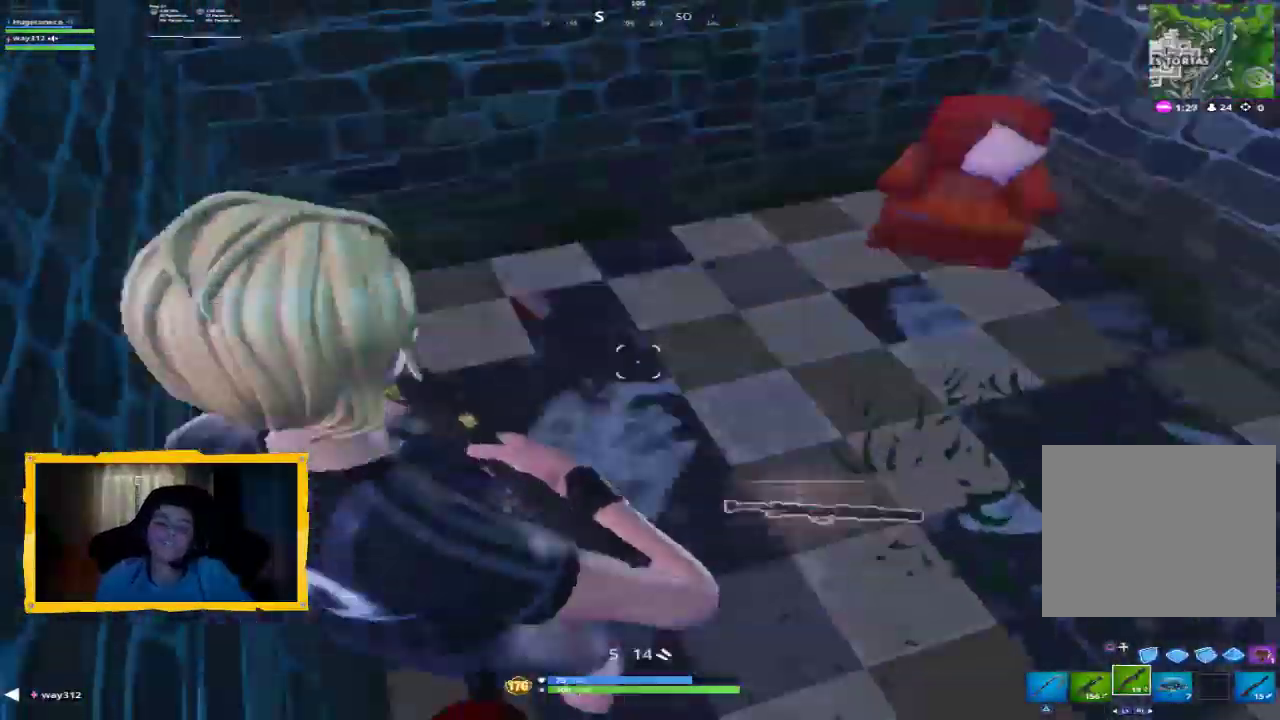
{"dt_ms": 500, "buttons": [], "left_stick": "center", "right_stick": "down", "events": [[133, "right_stick", "down"], [267, "right_stick", "up"], [433, "right_stick", "down"]]}
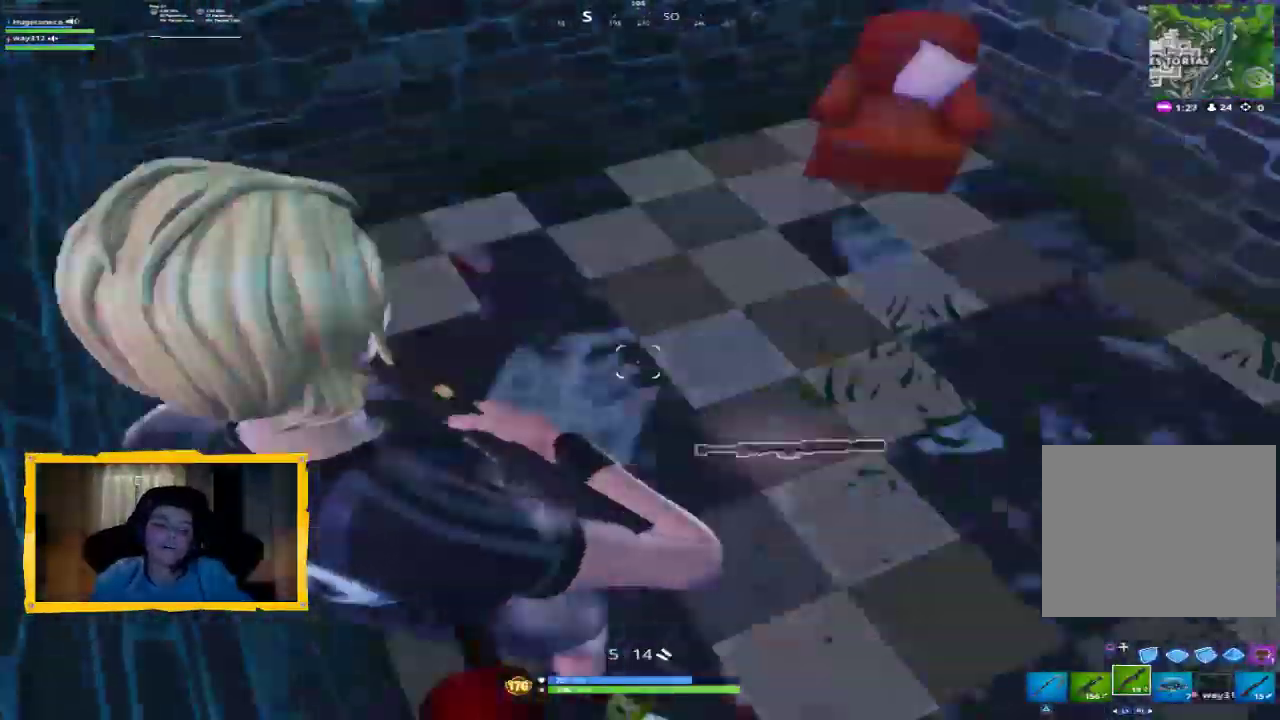
{"dt_ms": 500, "buttons": [], "left_stick": "center", "right_stick": "up", "events": [[100, "right_stick", "up"], [267, "right_stick", "down-left"], [433, "right_stick", "up"]]}
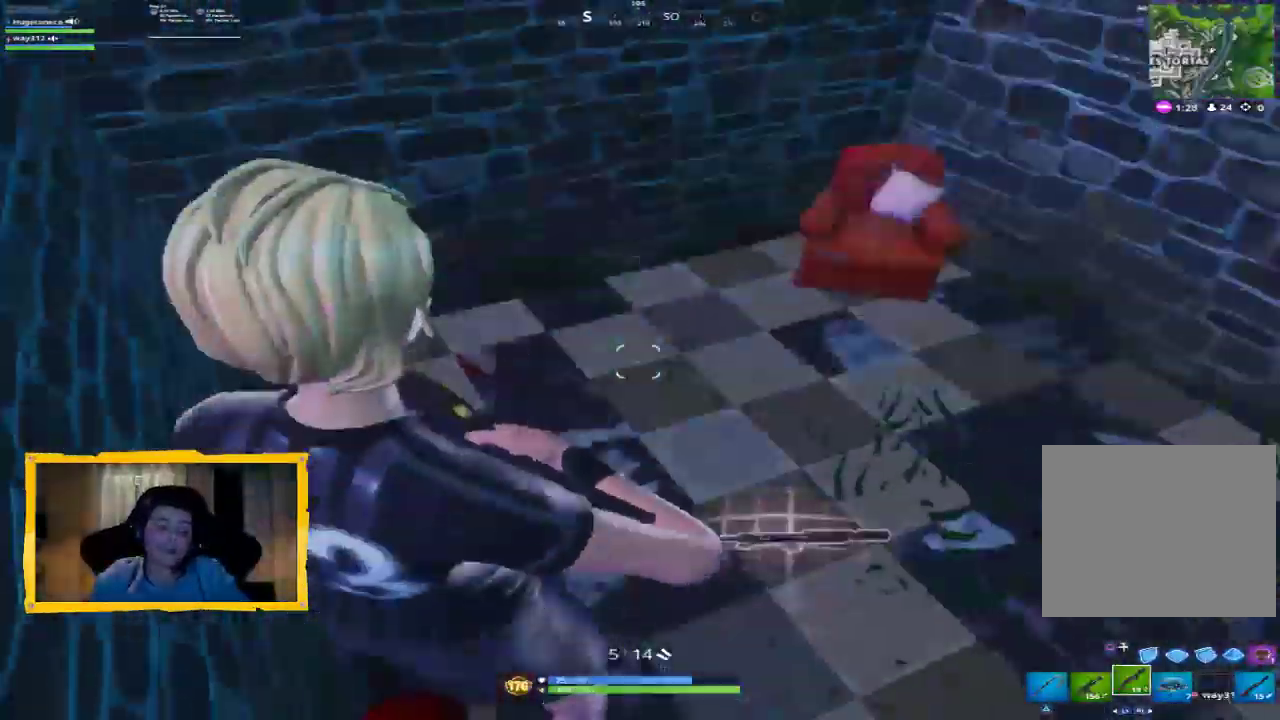
{"dt_ms": 500, "buttons": [], "left_stick": "center", "right_stick": "up", "events": [[67, "right_stick", "down"], [233, "right_stick", "up"], [367, "right_stick", "down"], [500, "right_stick", "up"]]}
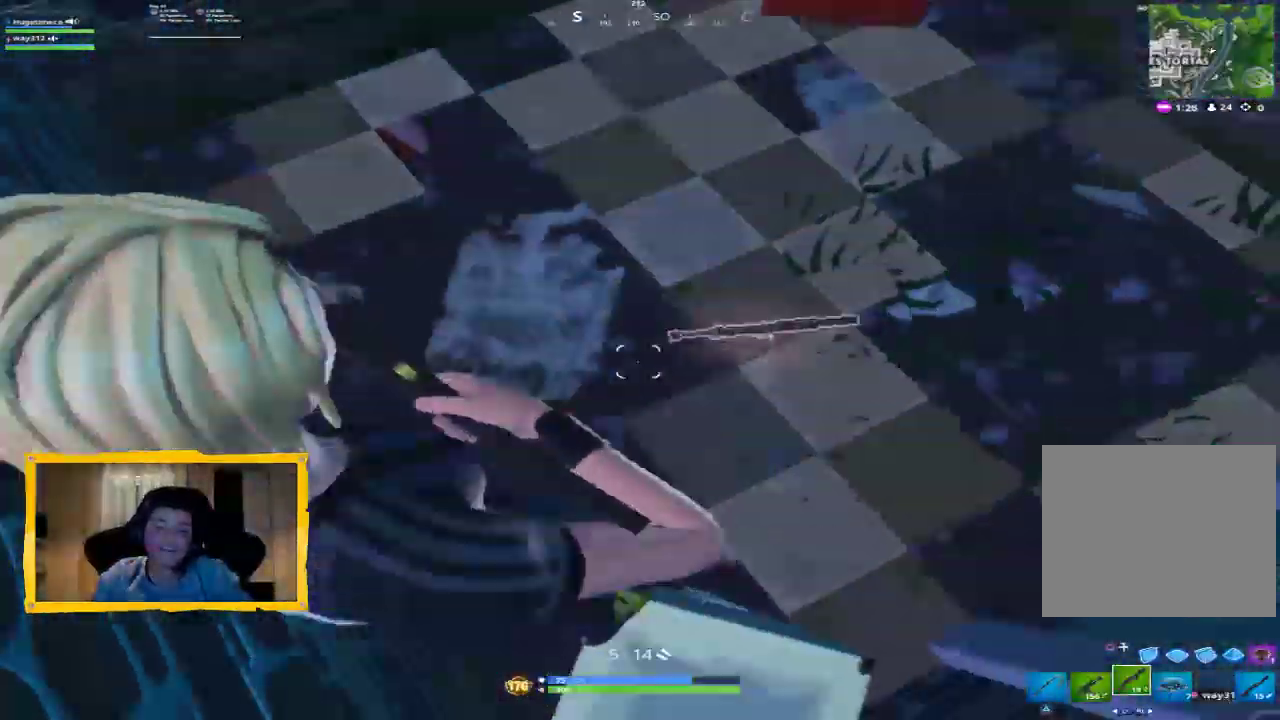
{"dt_ms": 500, "buttons": [], "left_stick": "center", "right_stick": "down", "events": [[167, "right_stick", "down"], [300, "right_stick", "up"], [433, "right_stick", "down"]]}
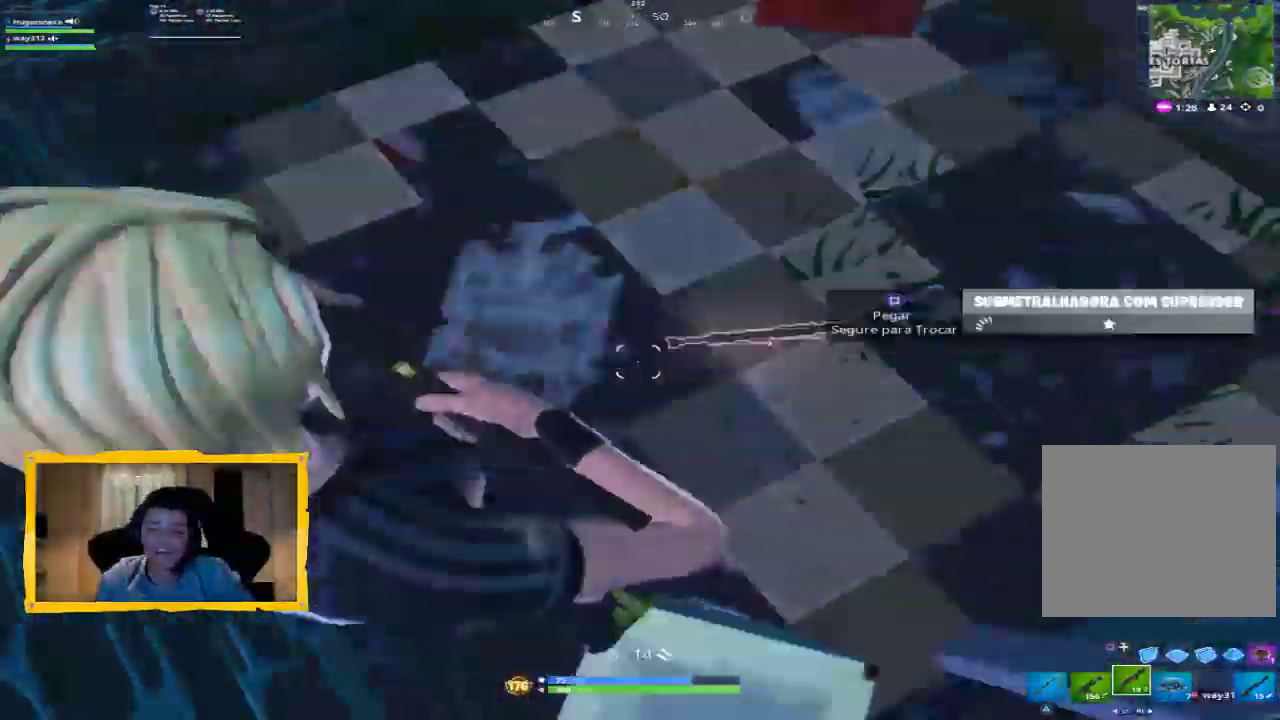
{"dt_ms": 500, "buttons": [], "left_stick": "center", "right_stick": "center", "events": [[100, "right_stick", "up"], [233, "right_stick", "down-left"], [400, "right_stick", "up"], [500, "right_stick", "center"]]}
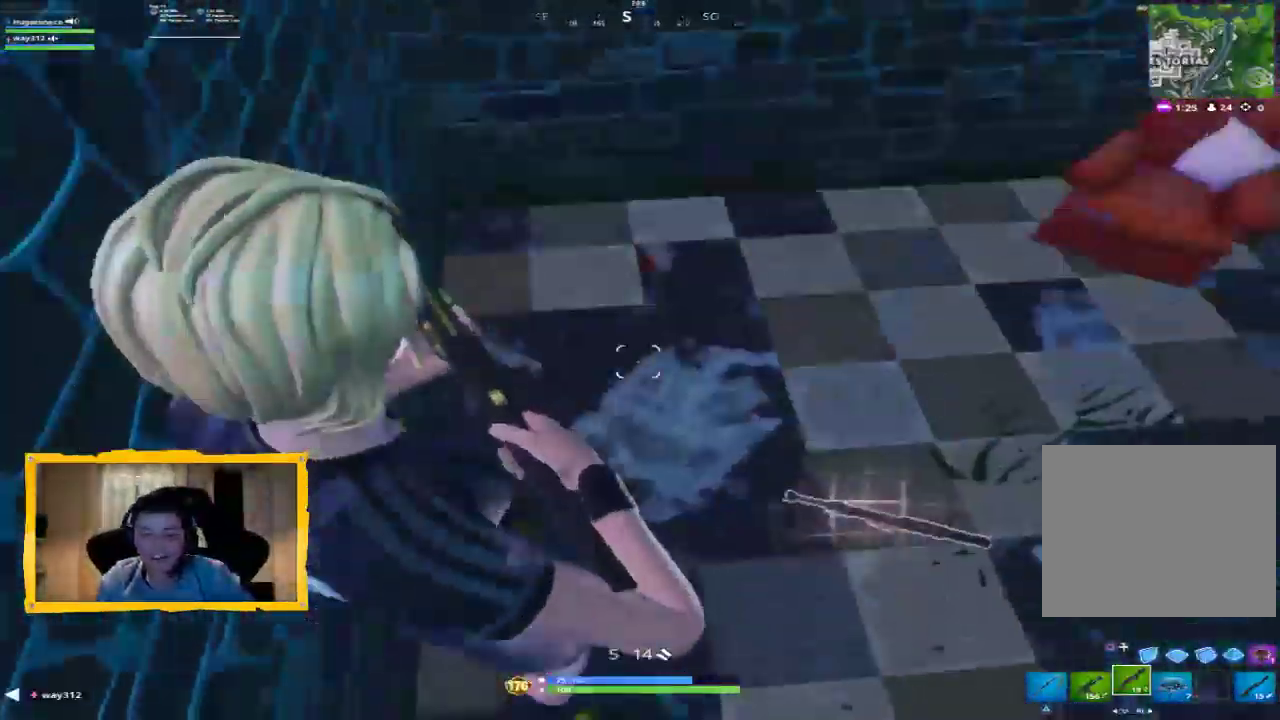
{"dt_ms": 500, "buttons": [], "left_stick": "center", "right_stick": "up-right", "events": [[33, "right_stick", "down"], [167, "right_stick", "up-right"], [300, "right_stick", "right"], [500, "right_stick", "up-right"]]}
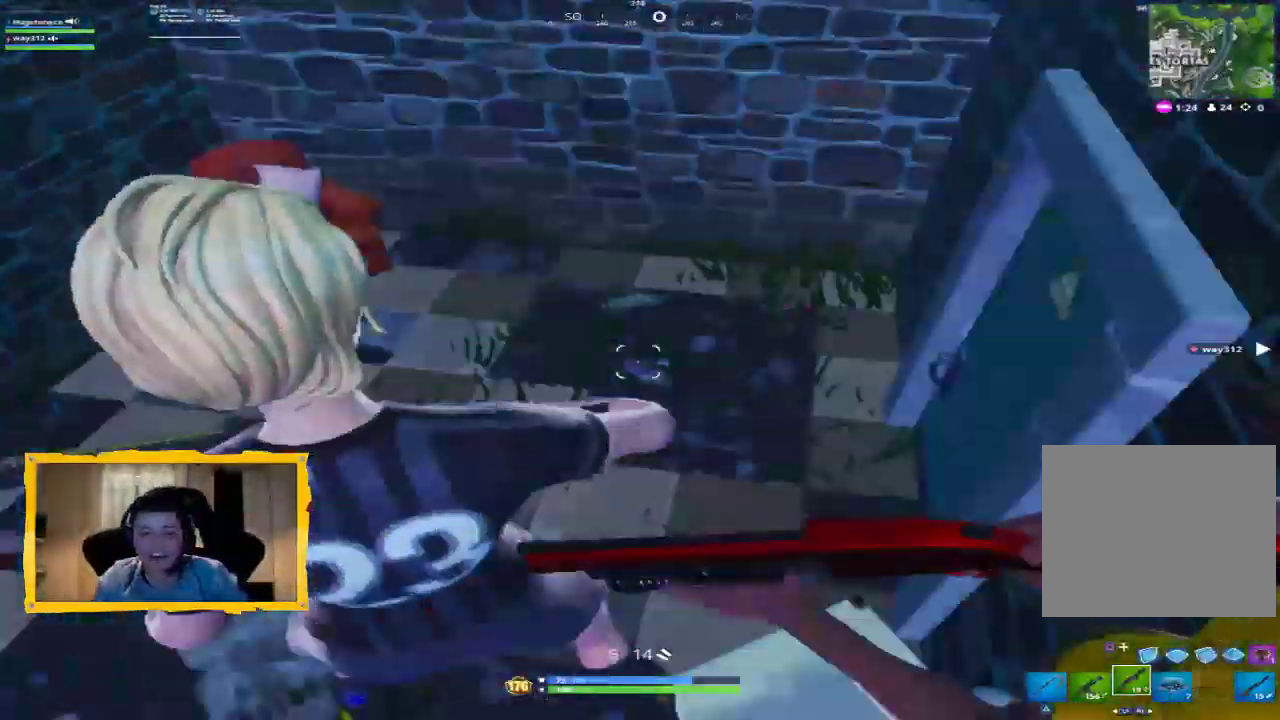
{"dt_ms": 500, "buttons": [], "left_stick": "center", "right_stick": "center", "events": [[167, "R3", "down"], [167, "right_stick", "right"], [233, "R3", "up"], [267, "right_stick", "up-right"], [467, "right_stick", "center"]]}
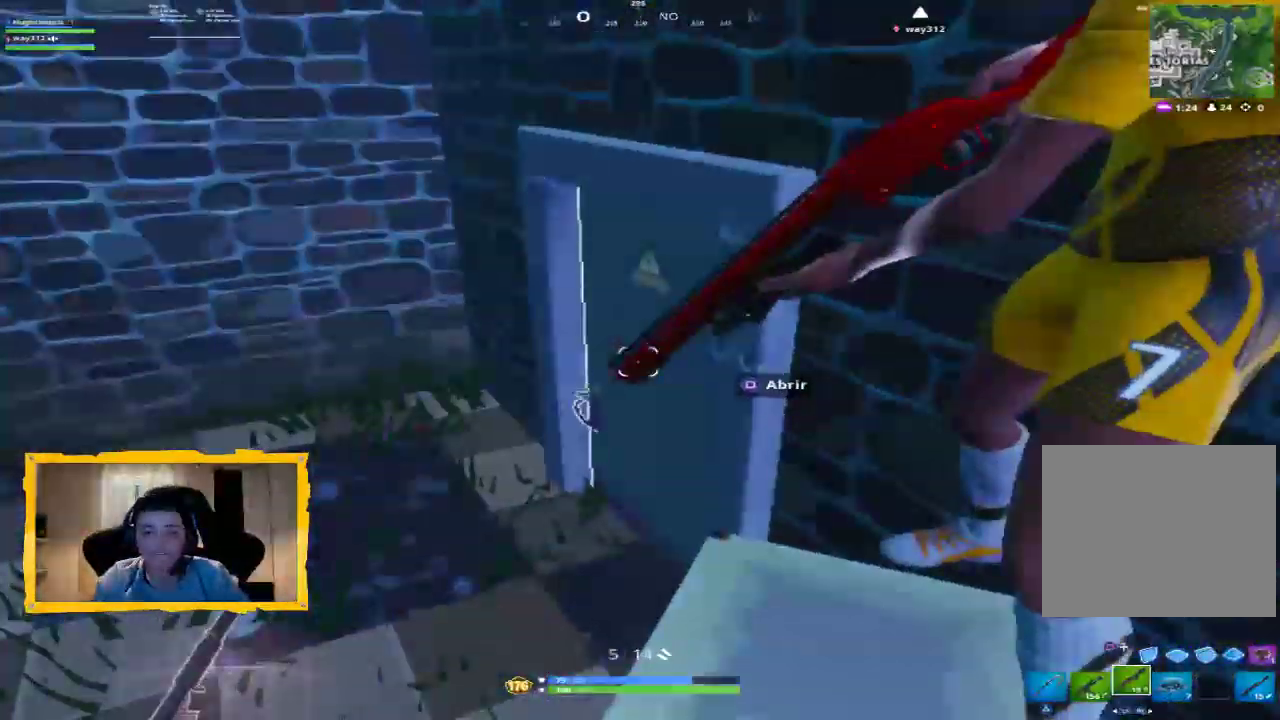
{"dt_ms": 500, "buttons": ["L2"], "left_stick": "center", "right_stick": "center", "events": [[133, "right_stick", "up"], [167, "L2", "down"], [267, "right_stick", "center"]]}
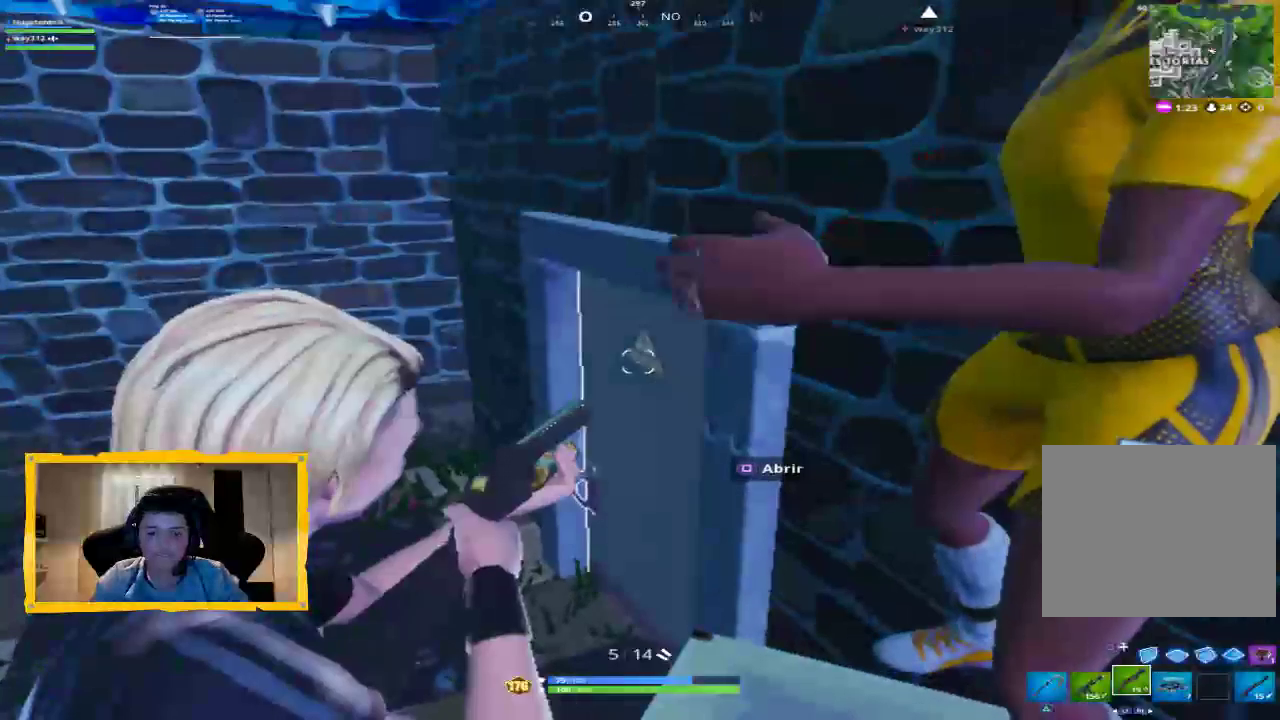
{"dt_ms": 500, "buttons": ["L2"], "left_stick": "center", "right_stick": "center", "events": [[200, "right_stick", "left"], [267, "right_stick", "center"]]}
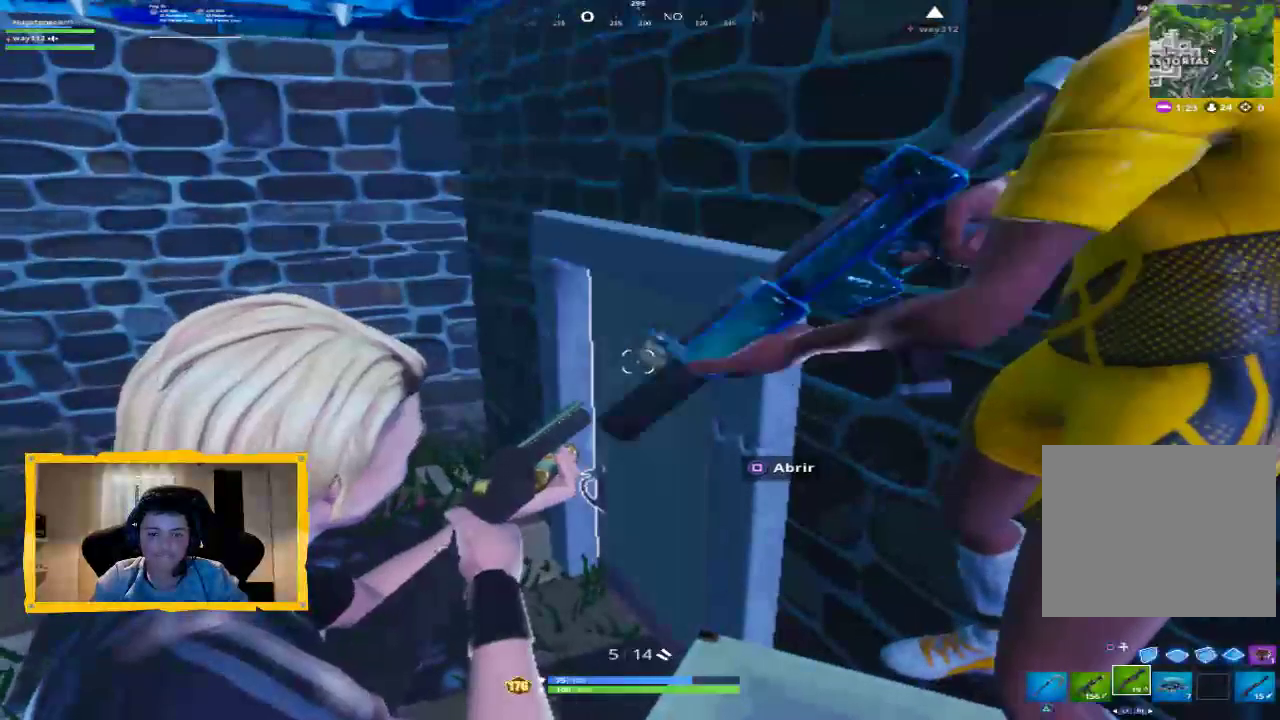
{"dt_ms": 500, "buttons": ["L2"], "left_stick": "center", "right_stick": "center", "events": [[67, "right_stick", "down-left"], [167, "right_stick", "center"]]}
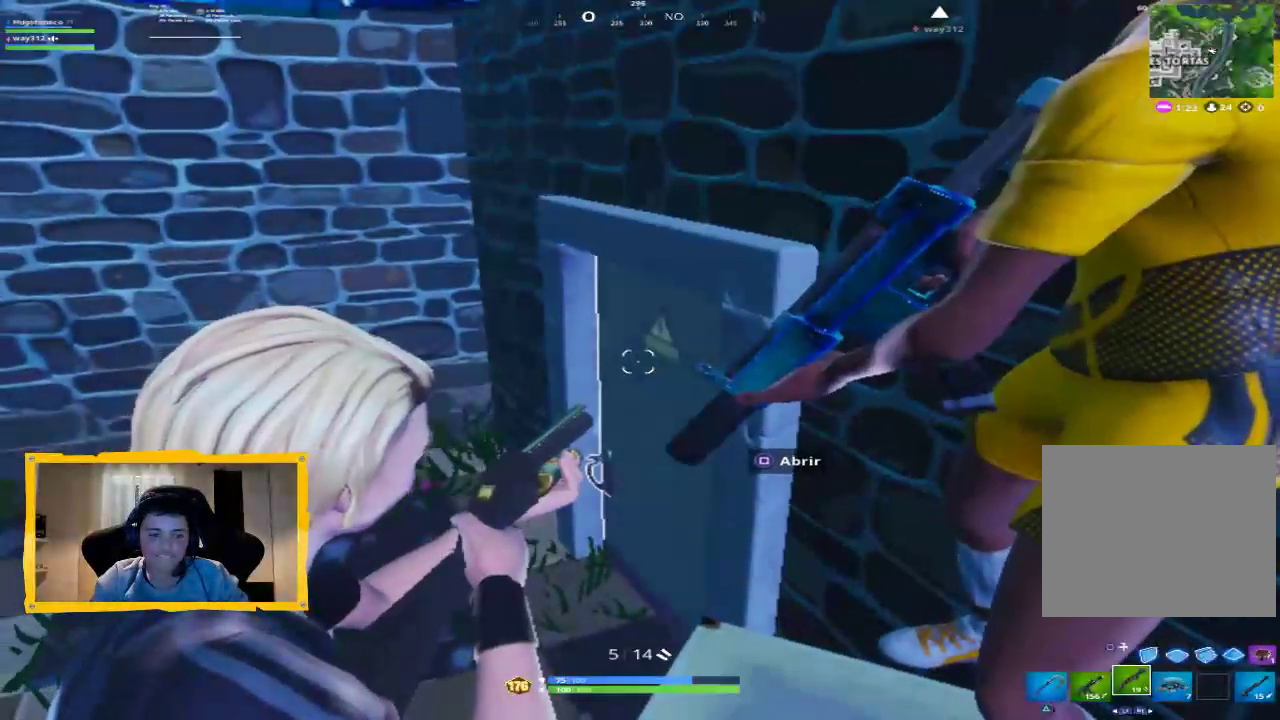
{"dt_ms": 500, "buttons": ["L2"], "left_stick": "center", "right_stick": "center", "events": [[33, "right_stick", "left"], [133, "right_stick", "center"]]}
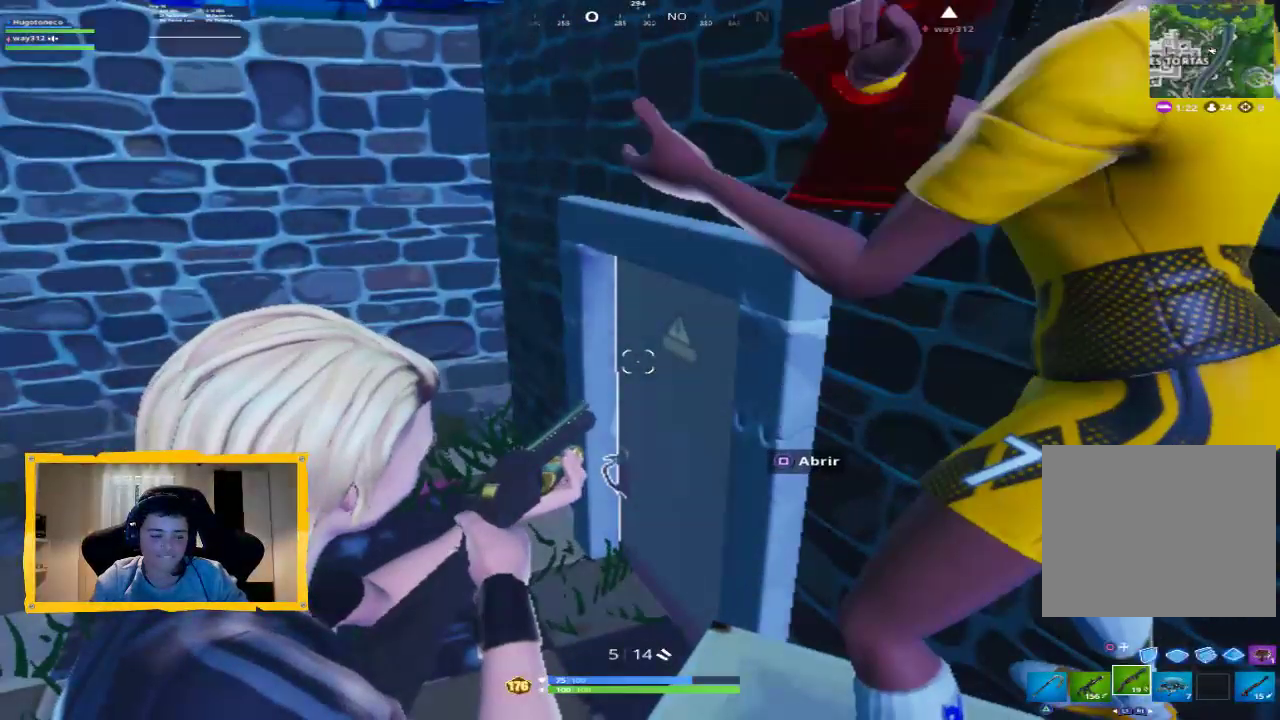
{"dt_ms": 500, "buttons": ["L2"], "left_stick": "center", "right_stick": "center", "events": []}
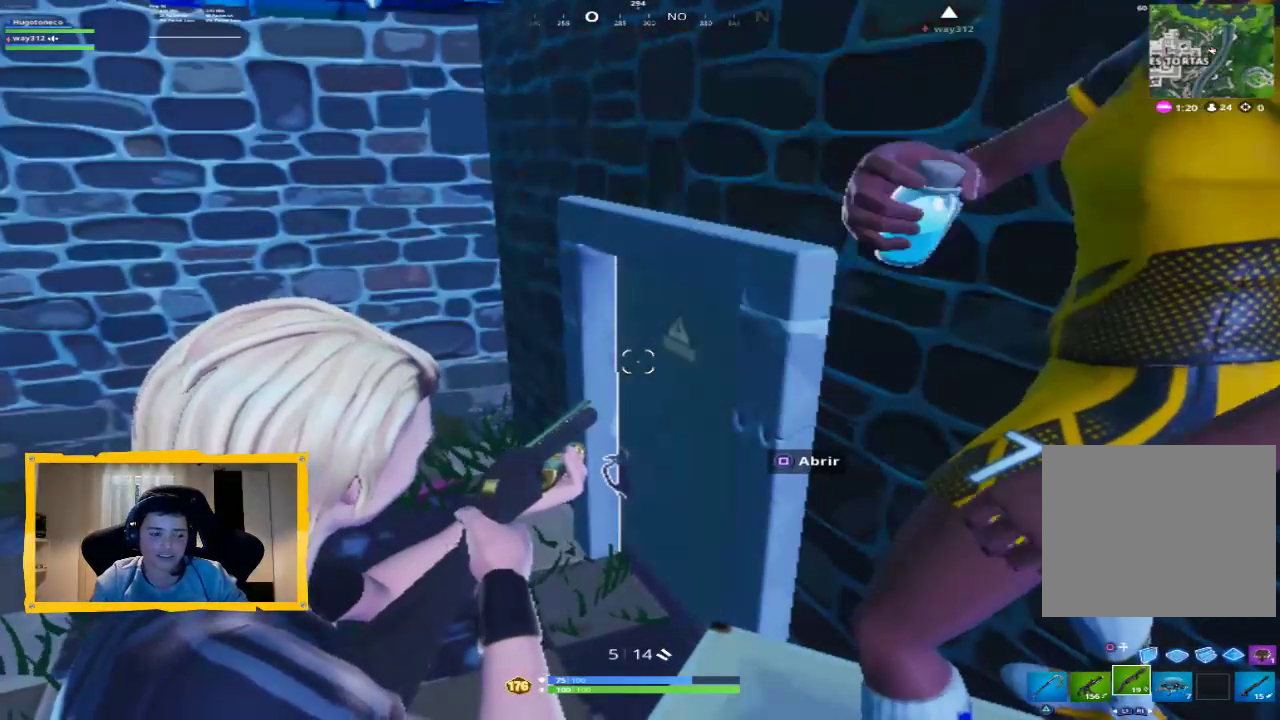
{"dt_ms": 500, "buttons": ["L2"], "left_stick": "center", "right_stick": "center", "events": []}
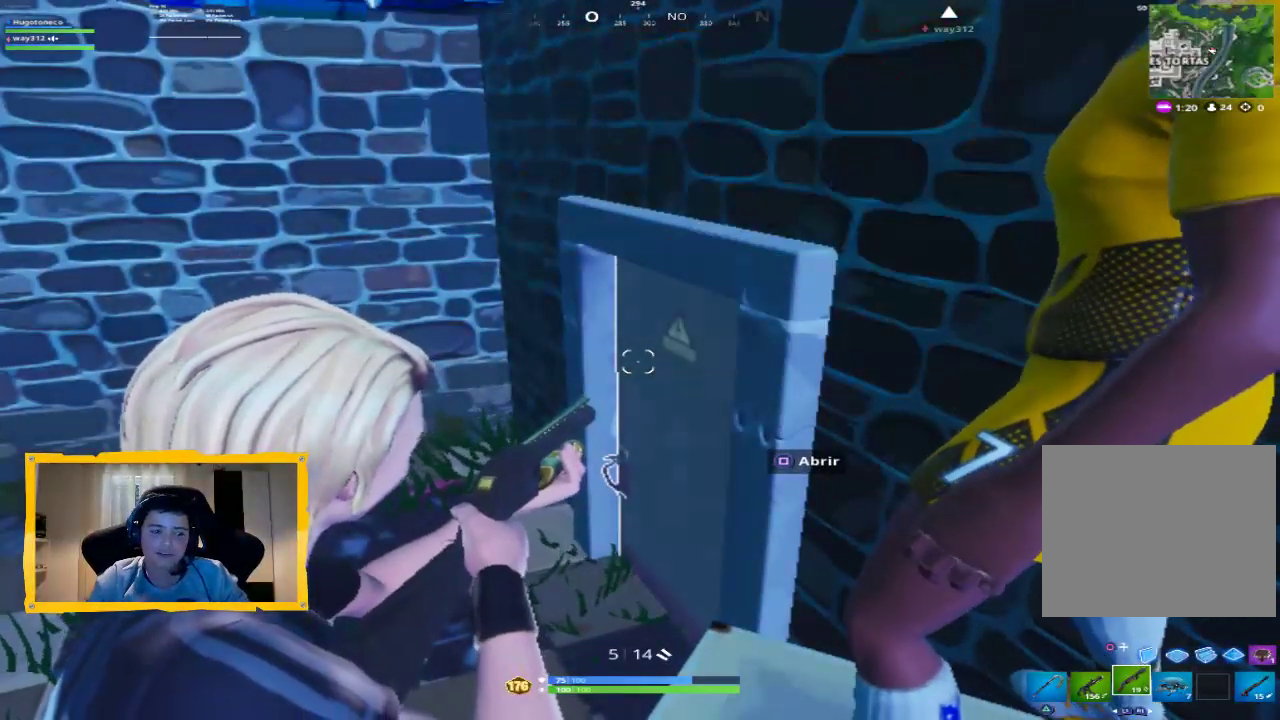
{"dt_ms": 500, "buttons": ["L2"], "left_stick": "center", "right_stick": "center", "events": []}
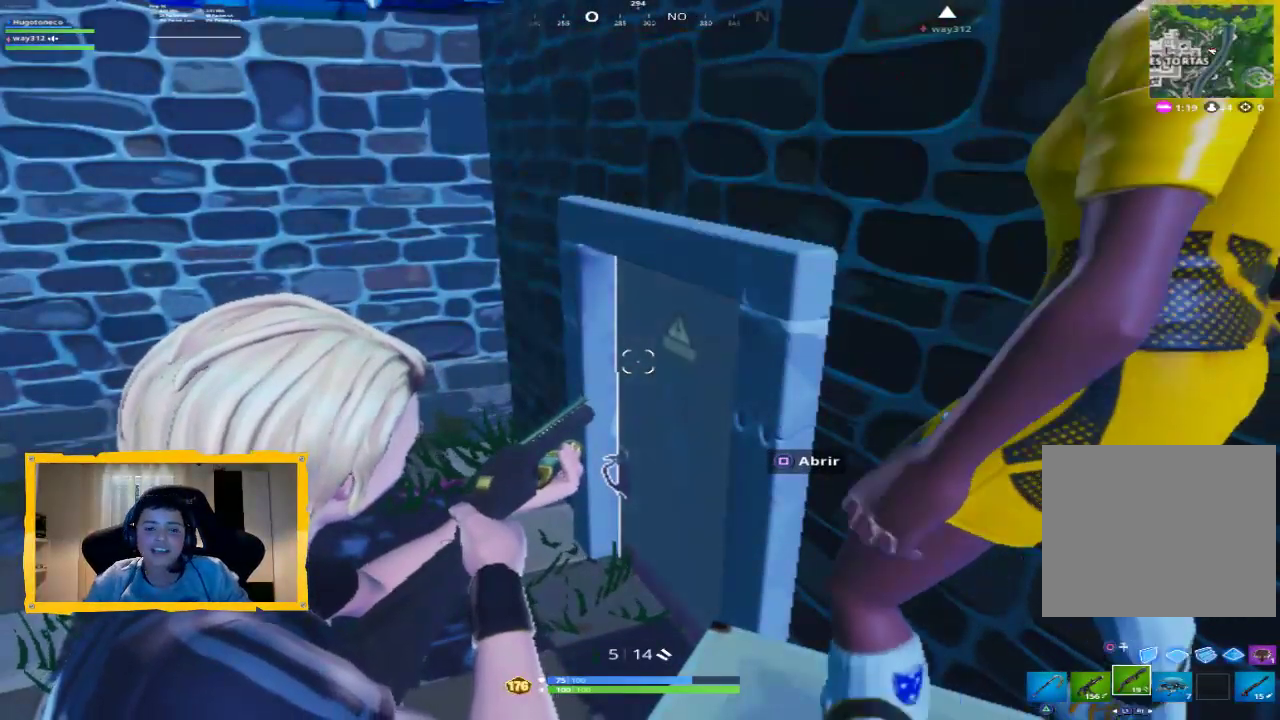
{"dt_ms": 500, "buttons": ["L2"], "left_stick": "center", "right_stick": "center", "events": []}
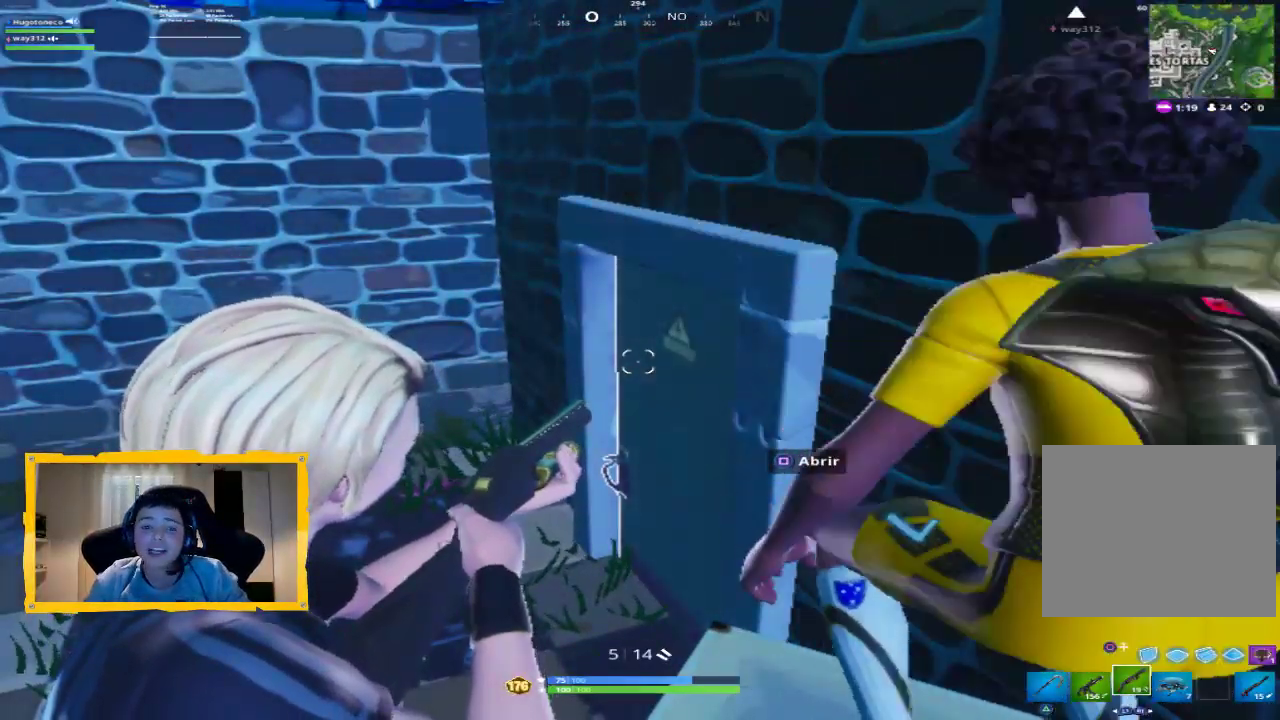
{"dt_ms": 500, "buttons": ["L2"], "left_stick": "center", "right_stick": "center", "events": []}
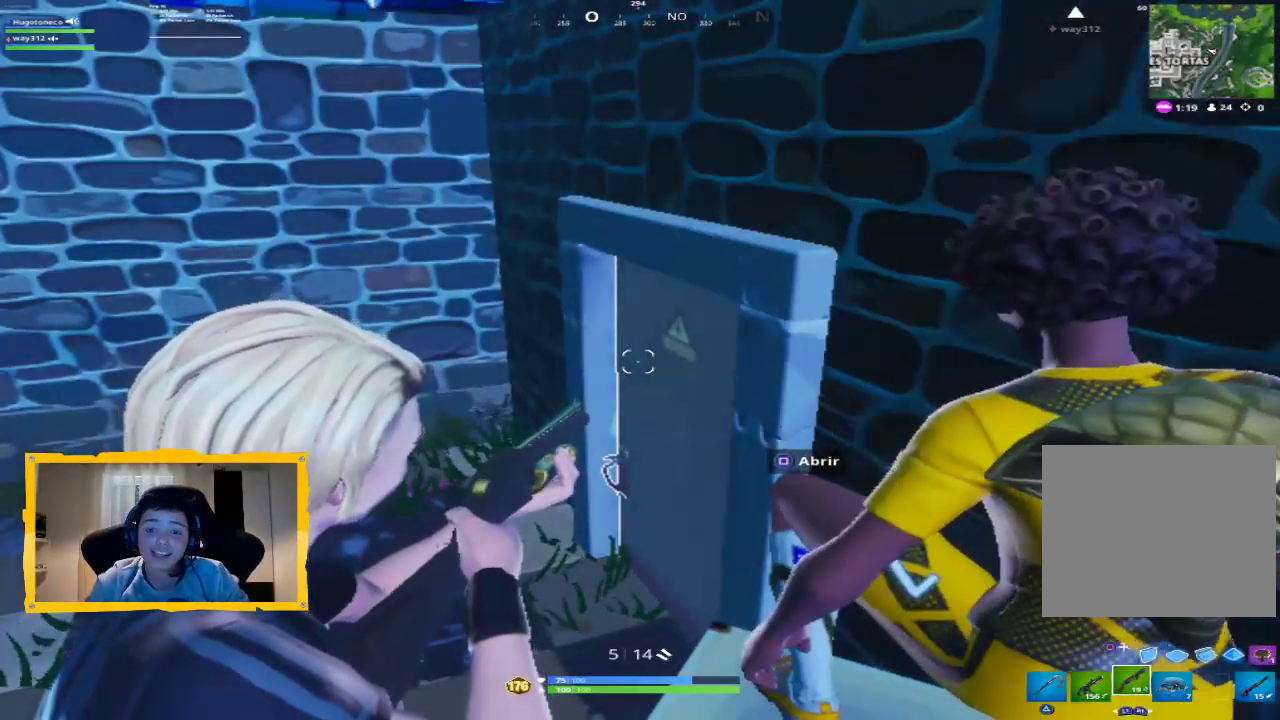
{"dt_ms": 500, "buttons": ["L2"], "left_stick": "center", "right_stick": "center", "events": []}
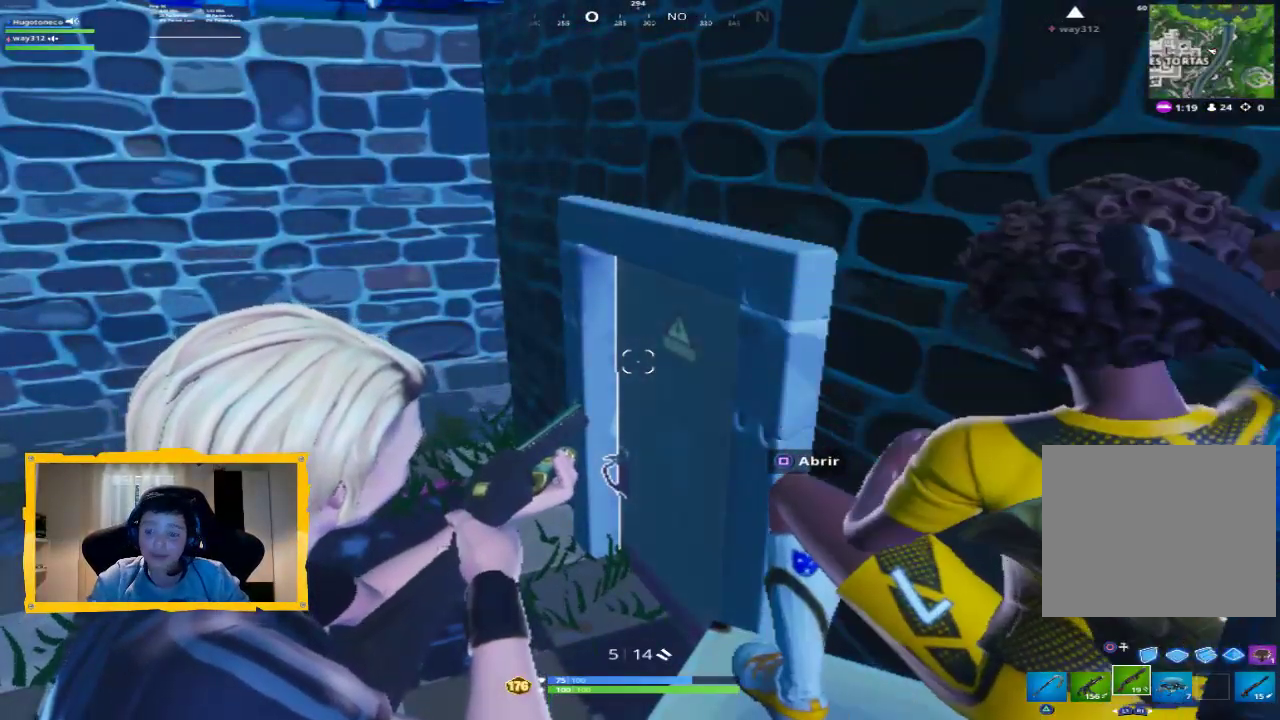
{"dt_ms": 500, "buttons": ["L2"], "left_stick": "center", "right_stick": "center", "events": [[200, "L2", "up"], [333, "L2", "down"]]}